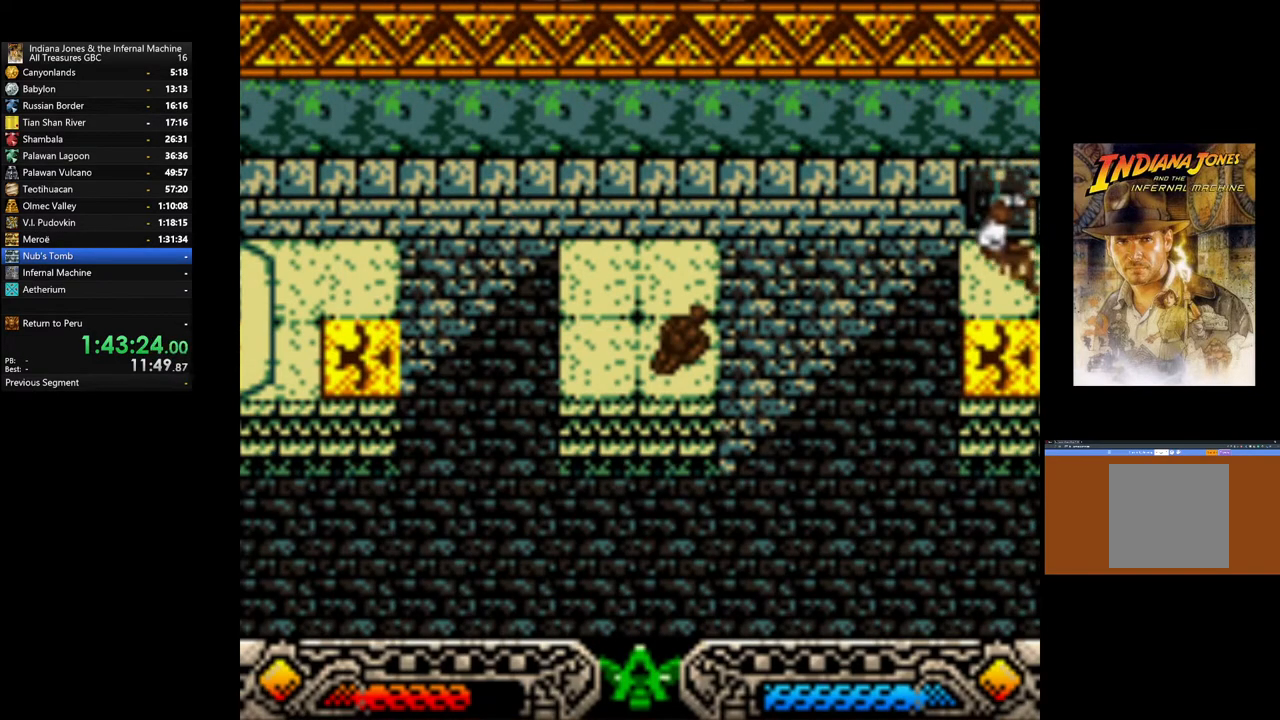
Gameplay with a controller (Xbox layout); each line is a JSON object with the inputs held at the frame after it. "events" lists button and stick changes between this image and that frame as [ms after this image, input, new state], when the widget could be followed in between.
{"buttons": [], "left_stick": "center", "right_stick": "center", "events": []}
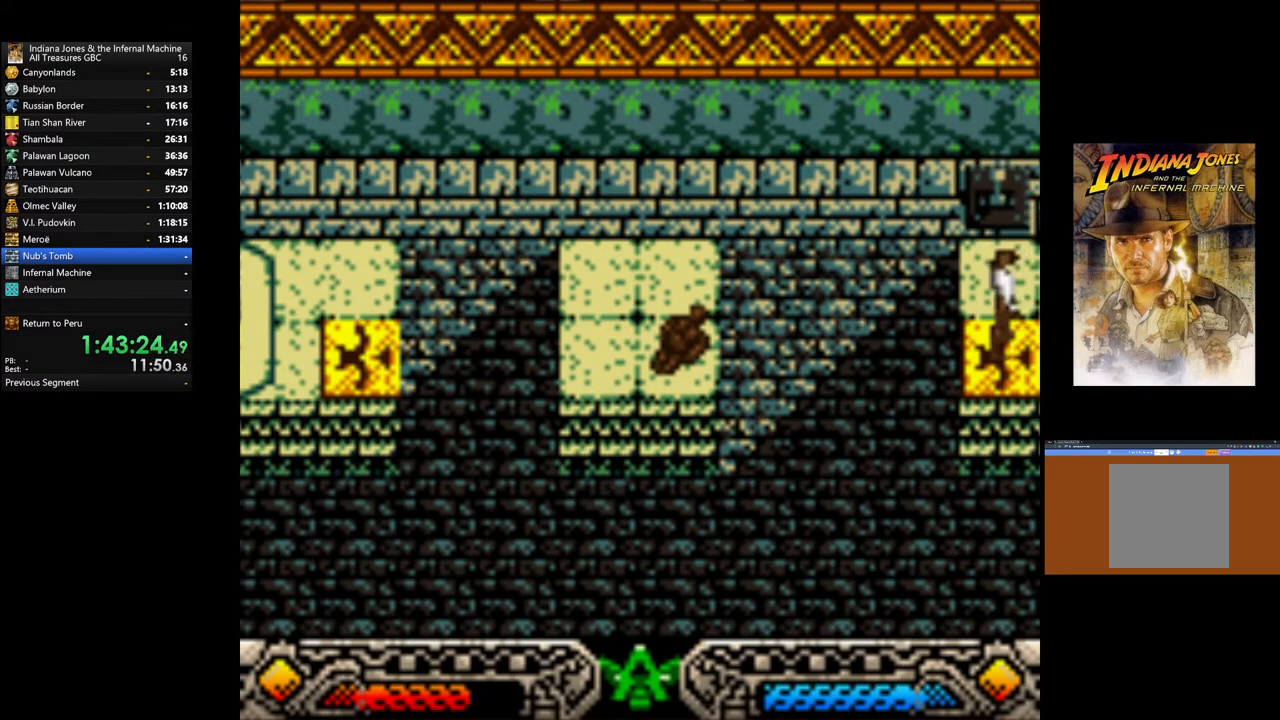
{"buttons": [], "left_stick": "up", "right_stick": "center", "events": [[33, "SELECT", "down"], [133, "SELECT", "up"], [383, "left_stick", "up"]]}
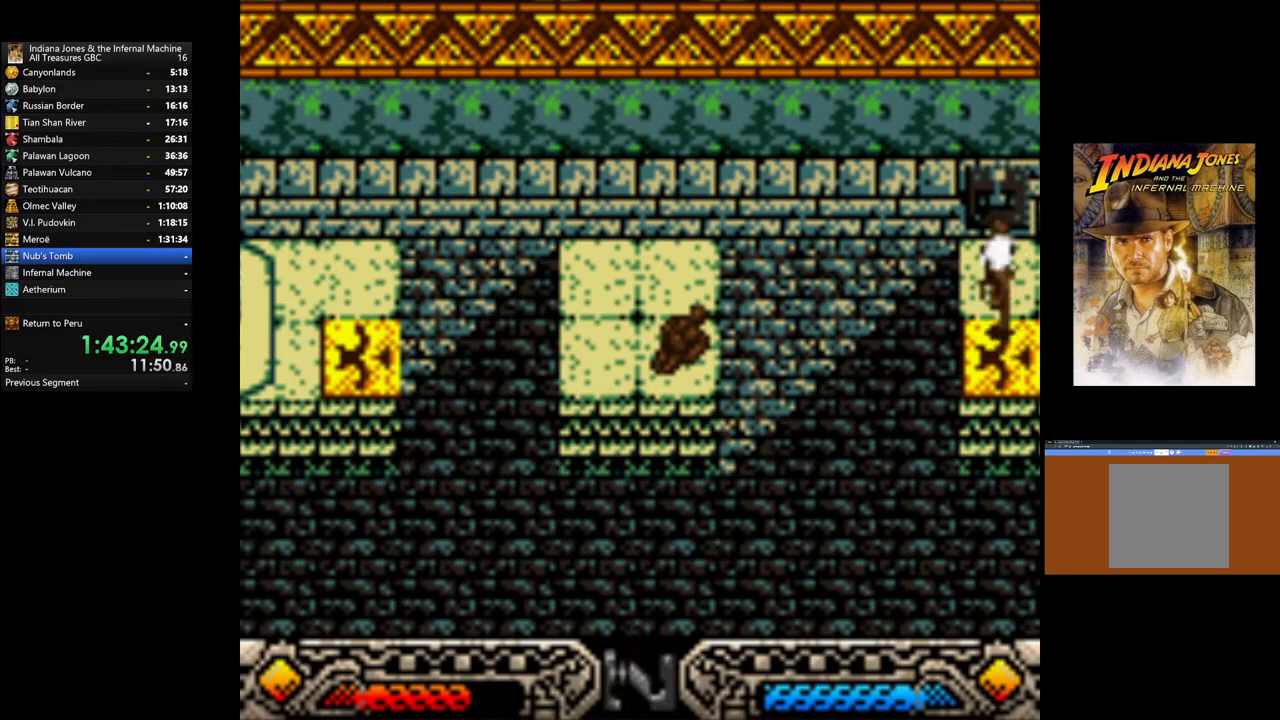
{"buttons": [], "left_stick": "center", "right_stick": "center", "events": [[183, "left_stick", "center"], [300, "SELECT", "down"], [433, "SELECT", "up"]]}
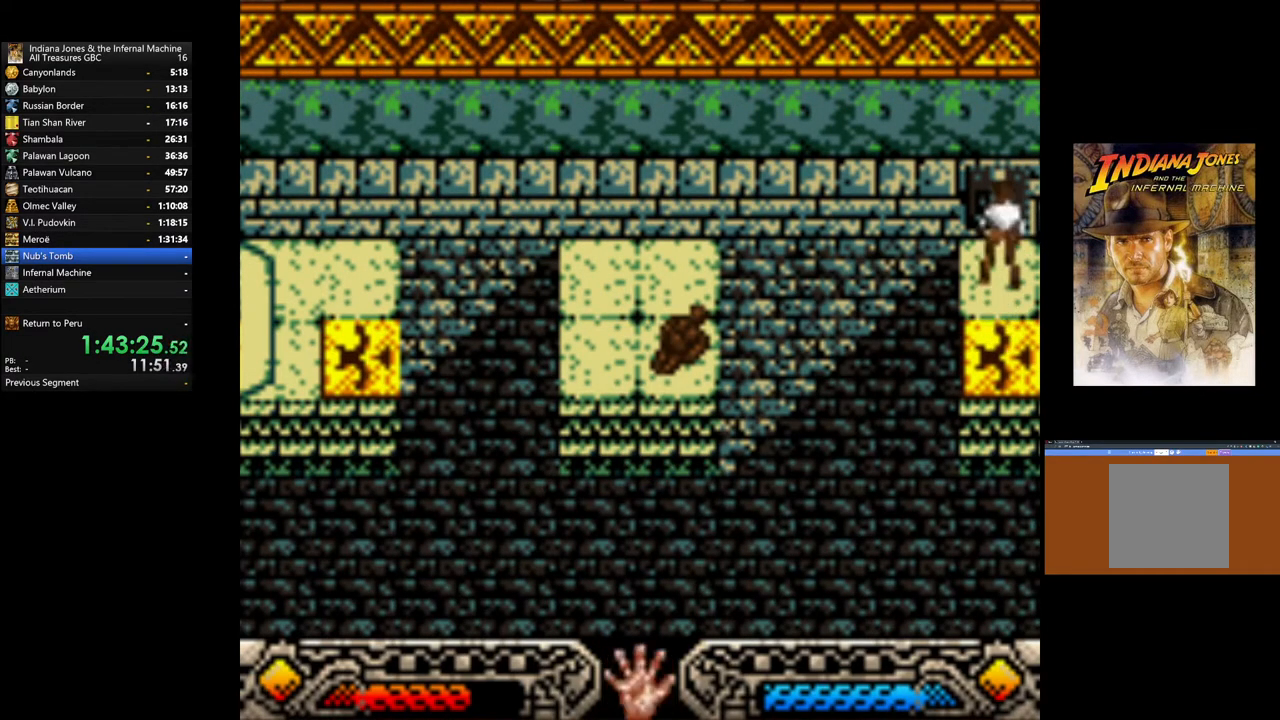
{"buttons": [], "left_stick": "center", "right_stick": "center", "events": [[133, "A", "down"], [317, "A", "up"]]}
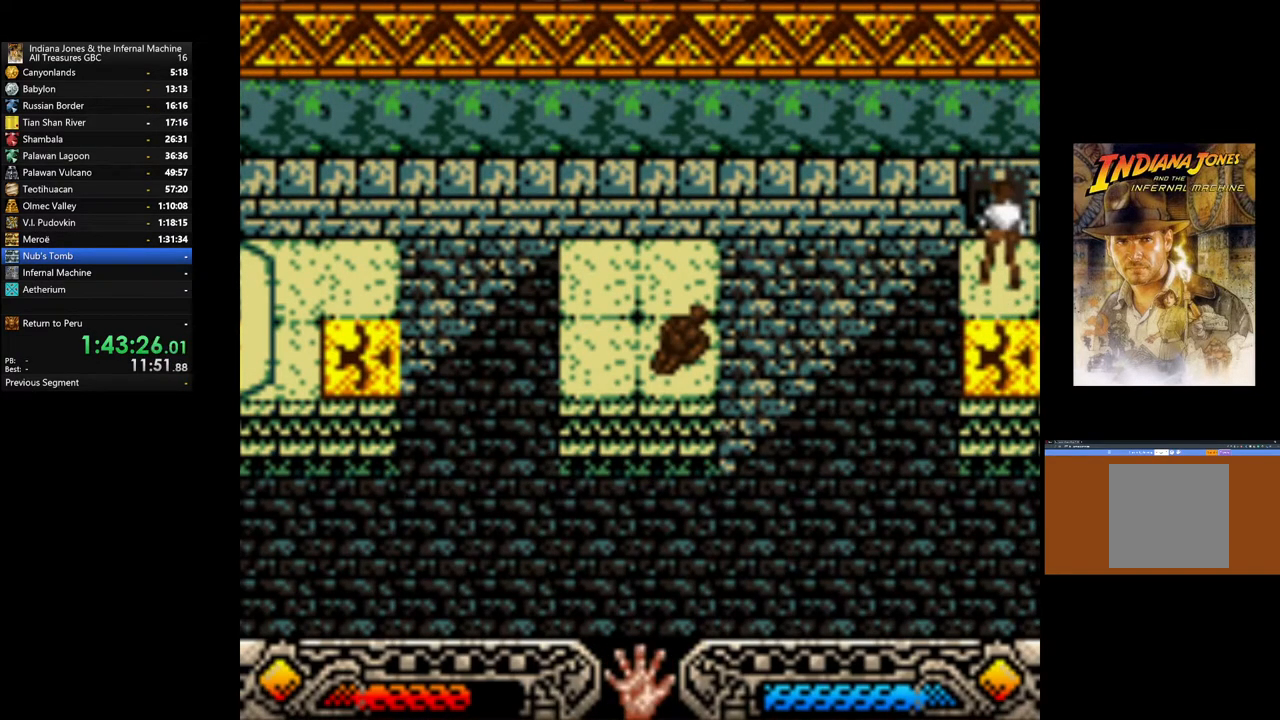
{"buttons": ["A"], "left_stick": "center", "right_stick": "center", "events": [[250, "left_stick", "up"], [333, "A", "down"], [383, "left_stick", "center"]]}
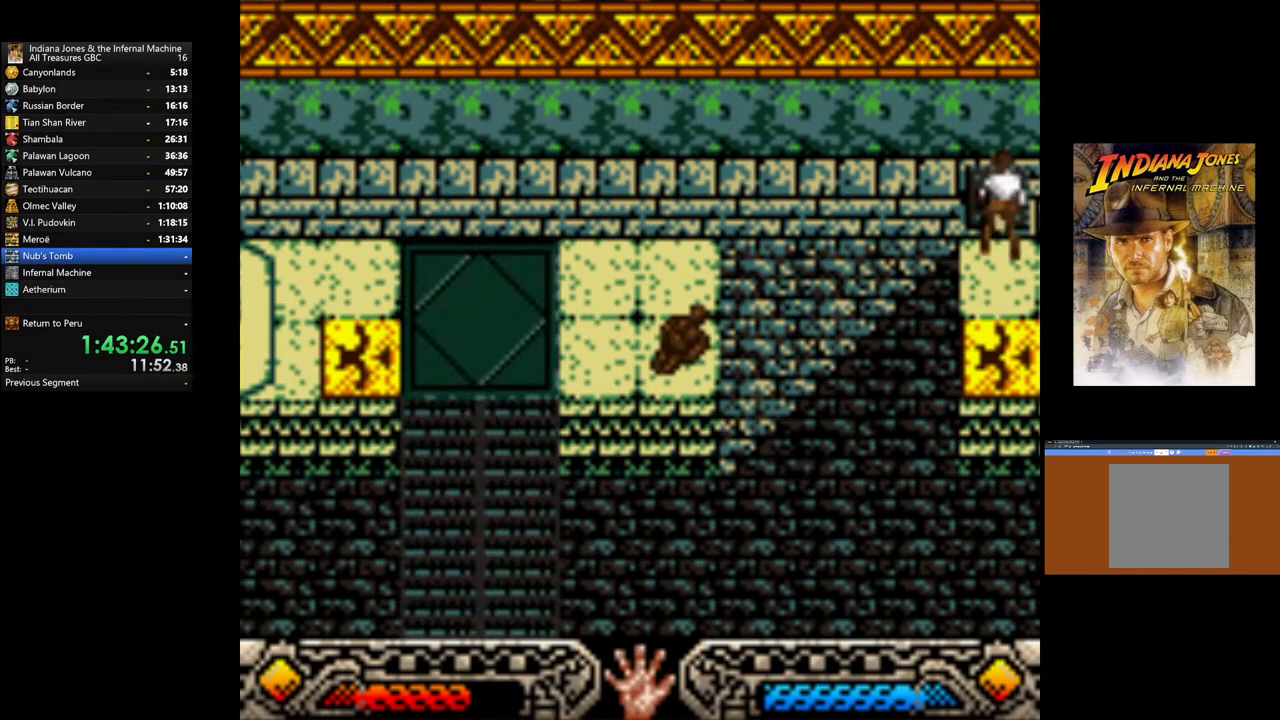
{"buttons": [], "left_stick": "down", "right_stick": "center", "events": [[17, "A", "up"], [83, "A", "down"], [150, "A", "up"], [483, "left_stick", "down"]]}
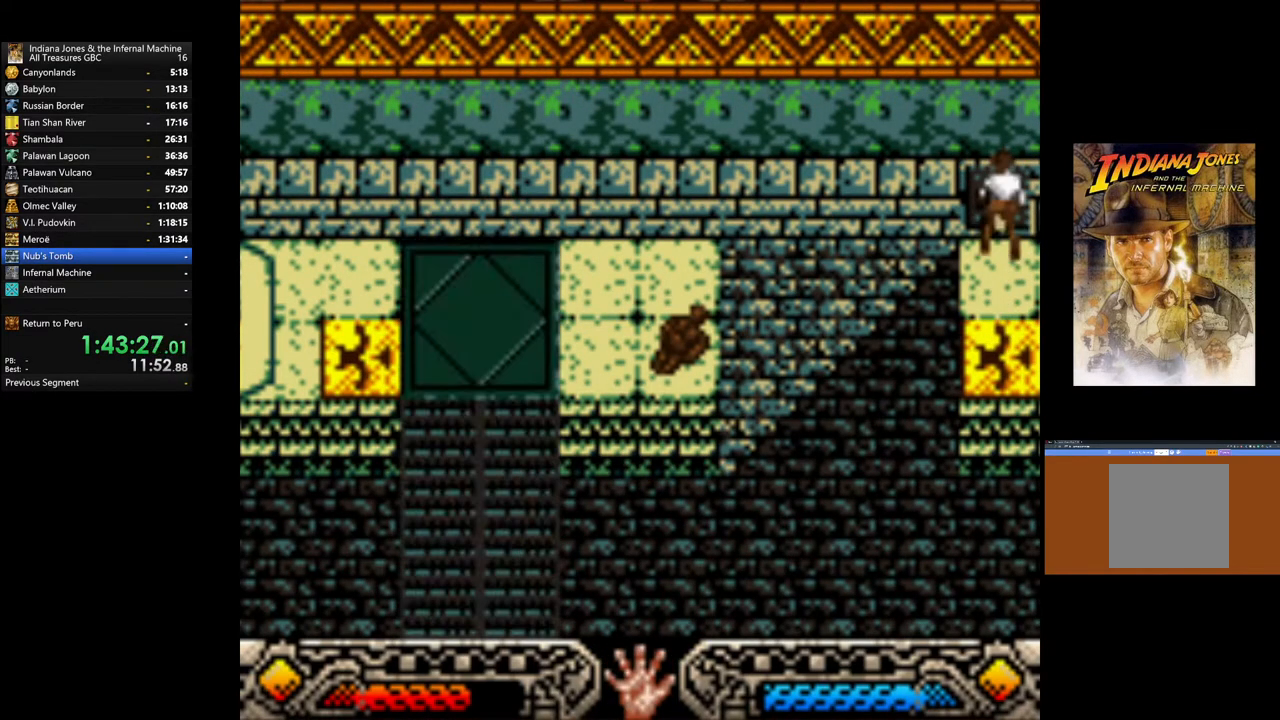
{"buttons": [], "left_stick": "center", "right_stick": "center", "events": [[350, "left_stick", "center"]]}
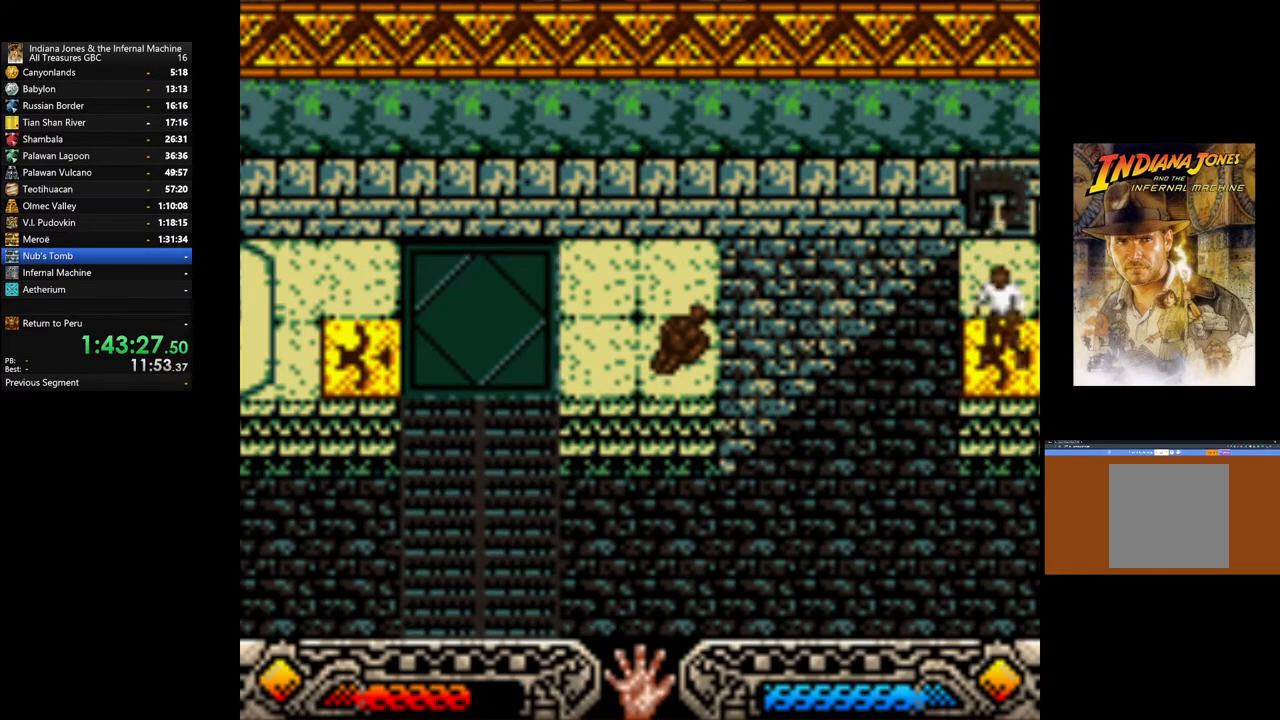
{"buttons": [], "left_stick": "center", "right_stick": "center", "events": [[417, "SELECT", "down"], [500, "SELECT", "up"]]}
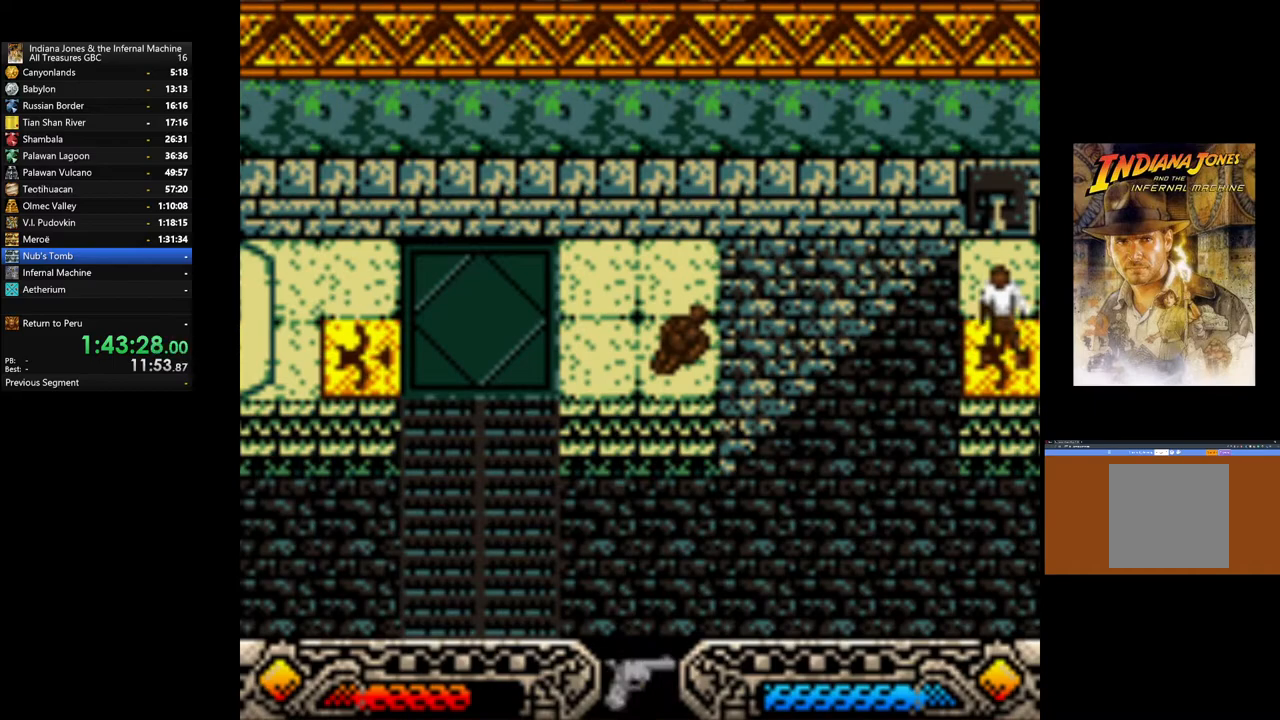
{"buttons": [], "left_stick": "center", "right_stick": "center", "events": [[317, "SELECT", "down"], [417, "SELECT", "up"]]}
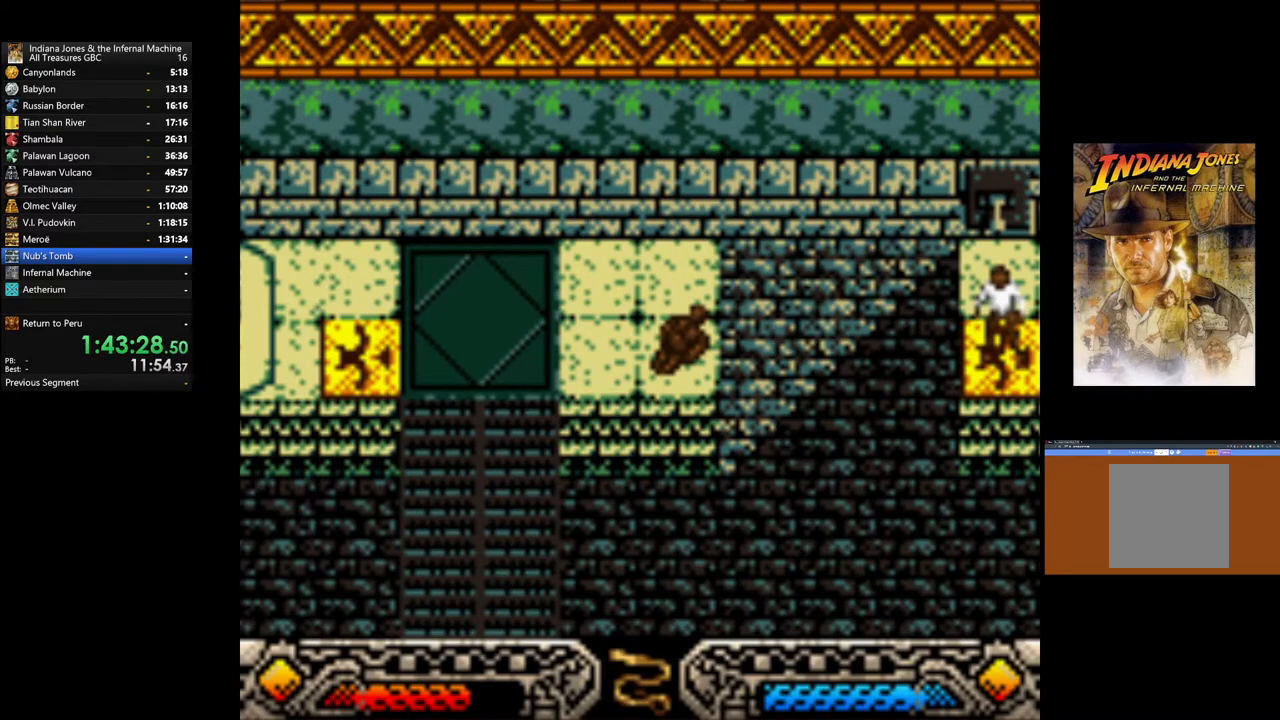
{"buttons": [], "left_stick": "center", "right_stick": "center", "events": [[150, "SELECT", "down"], [267, "SELECT", "up"]]}
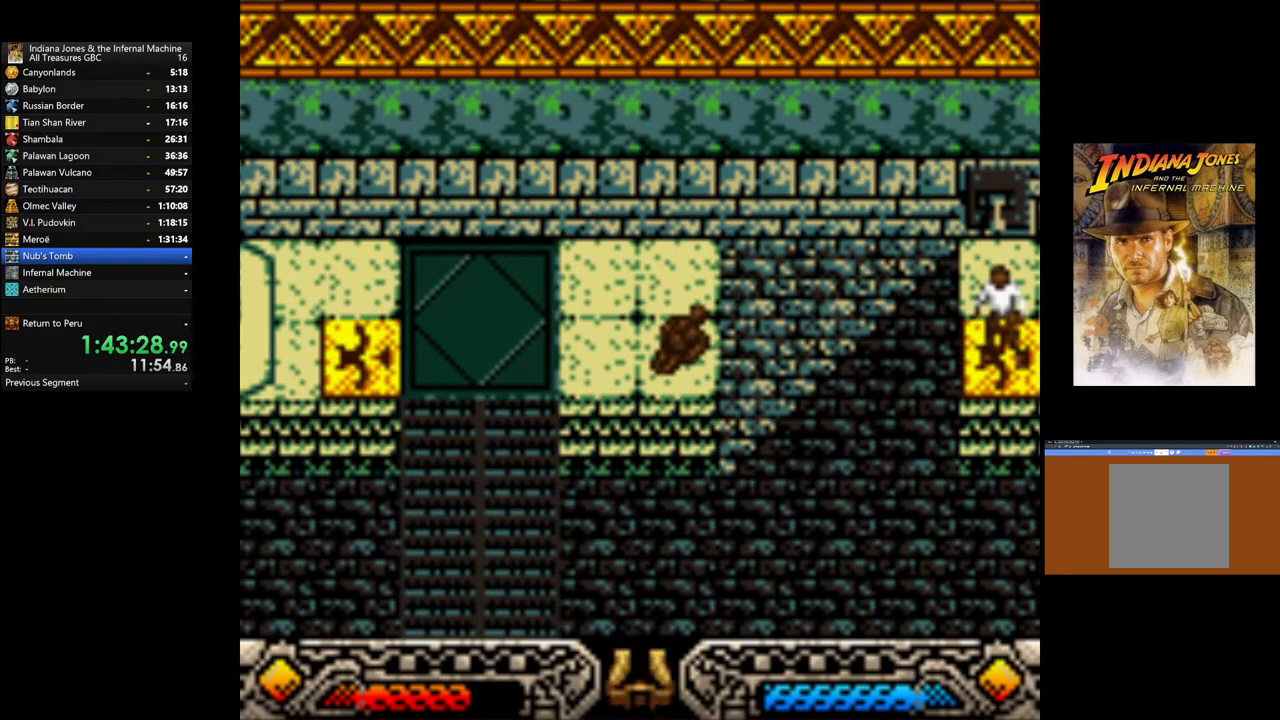
{"buttons": [], "left_stick": "center", "right_stick": "center", "events": [[83, "SELECT", "down"], [217, "SELECT", "up"], [383, "SELECT", "down"], [500, "SELECT", "up"]]}
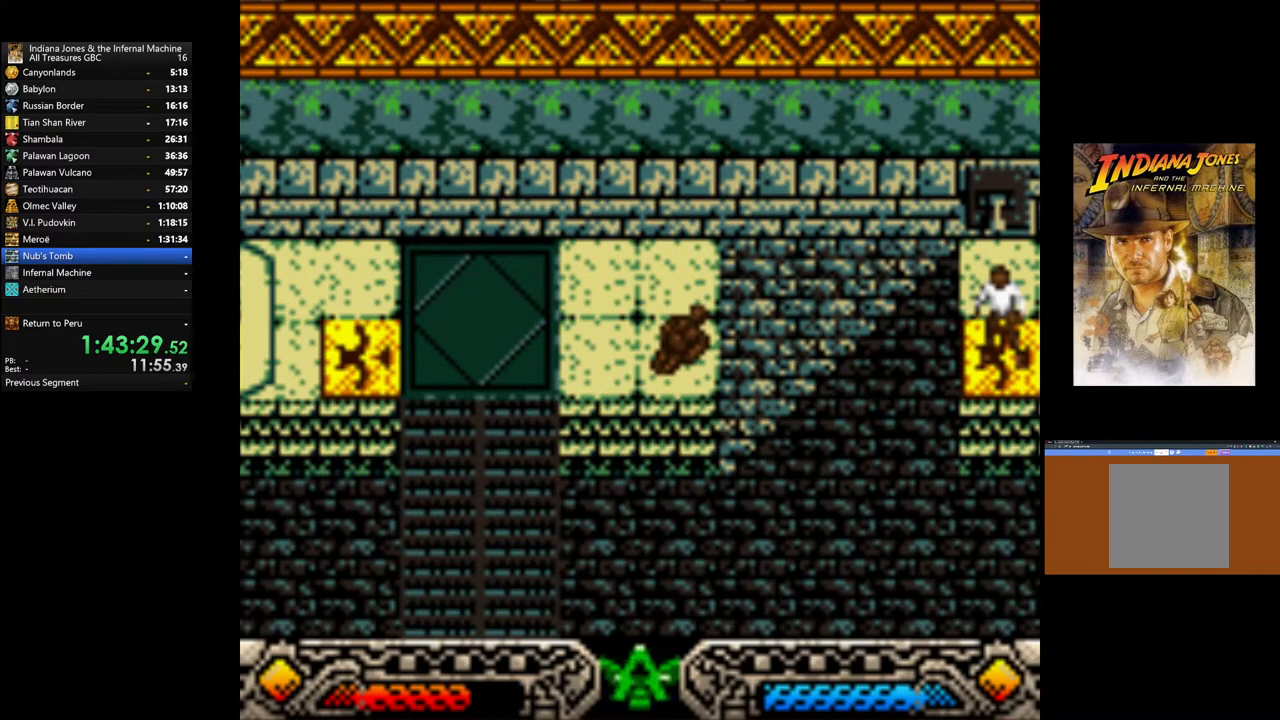
{"buttons": ["A"], "left_stick": "center", "right_stick": "center", "events": [[367, "A", "down"]]}
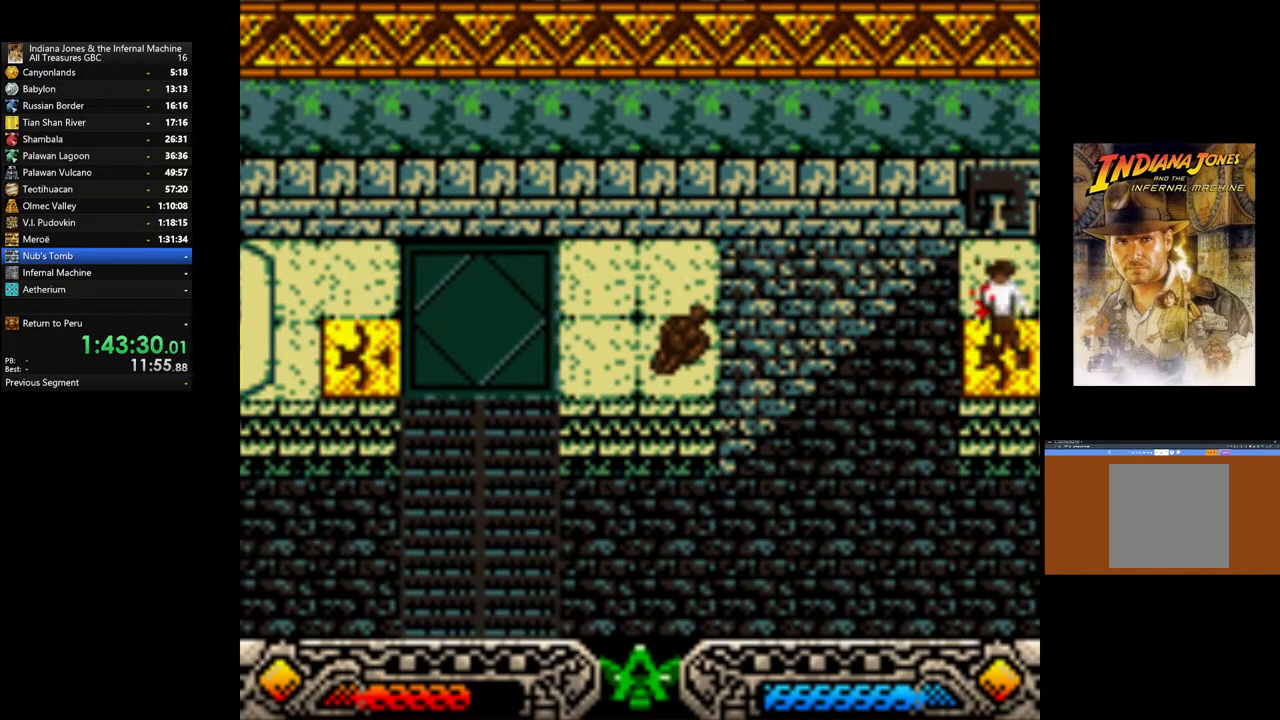
{"buttons": [], "left_stick": "center", "right_stick": "center", "events": [[400, "A", "up"]]}
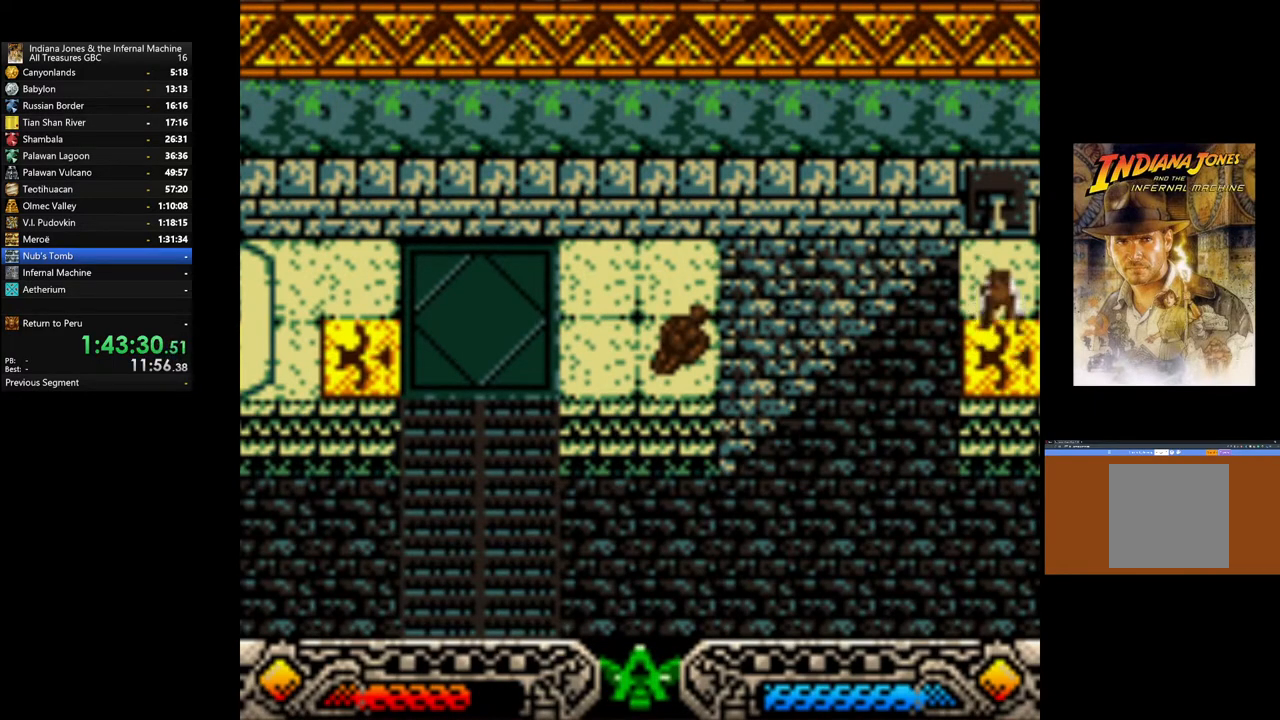
{"buttons": [], "left_stick": "center", "right_stick": "center", "events": []}
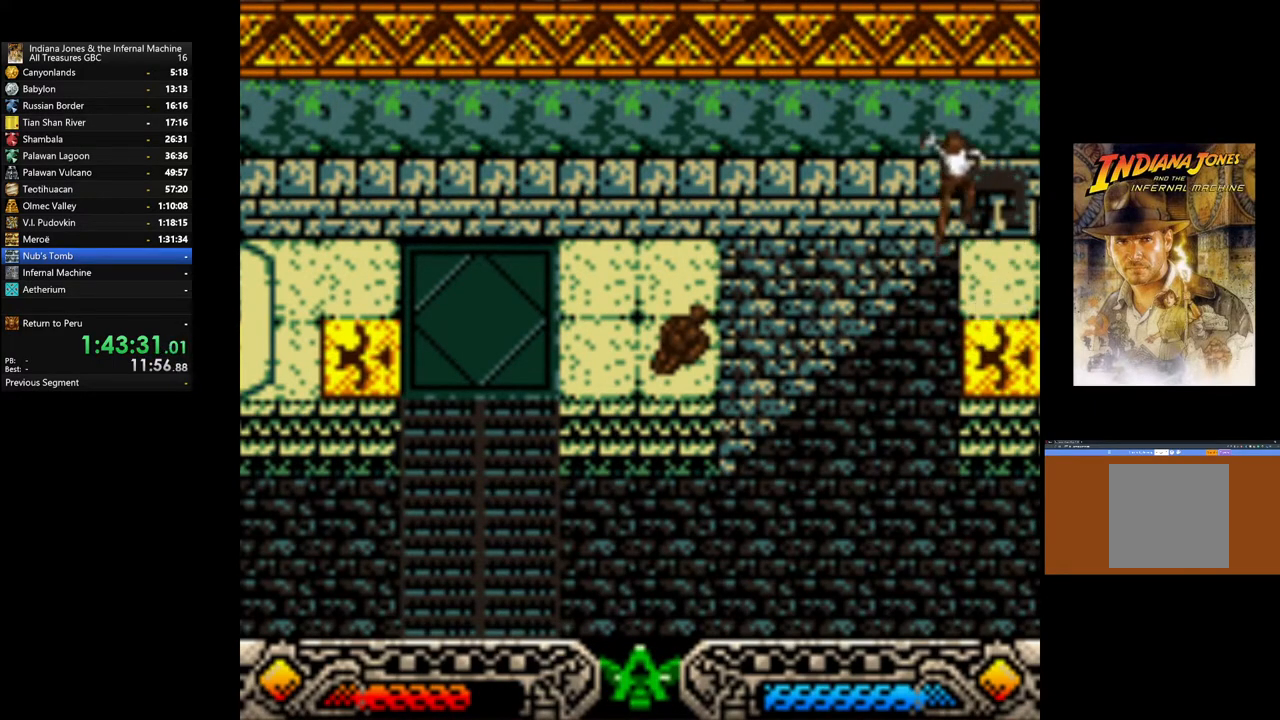
{"buttons": [], "left_stick": "center", "right_stick": "center", "events": []}
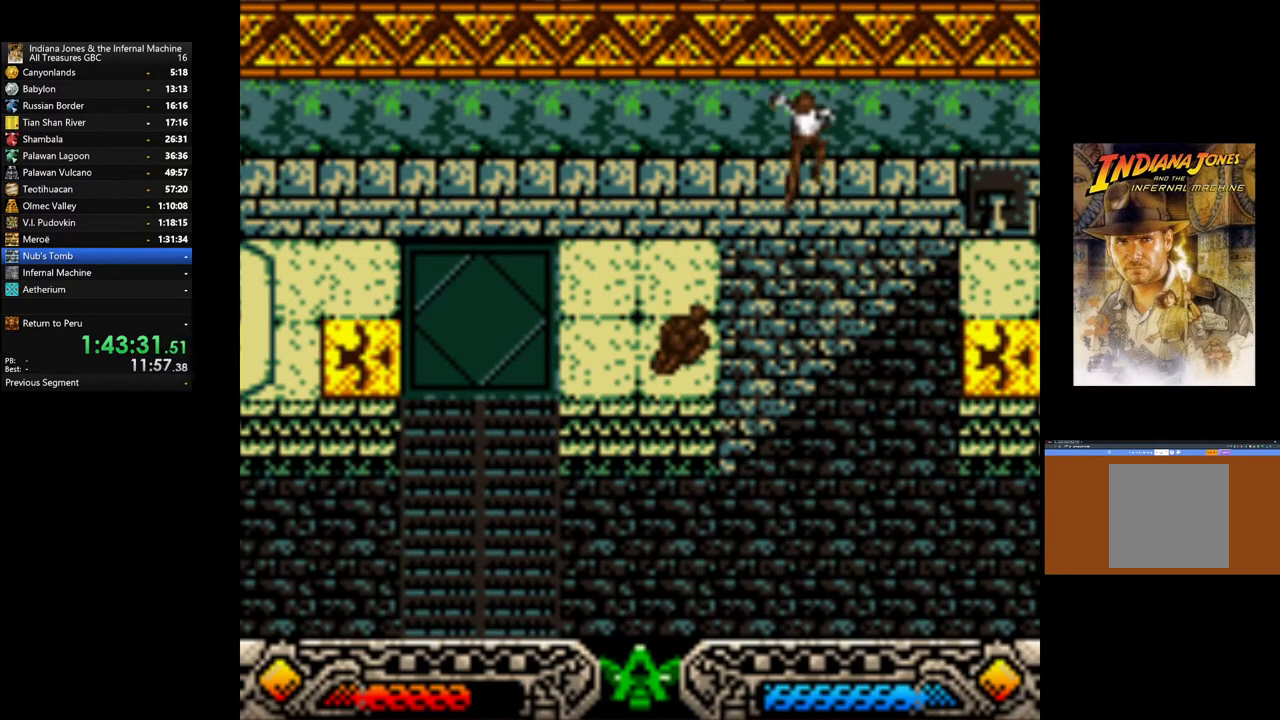
{"buttons": [], "left_stick": "center", "right_stick": "center", "events": []}
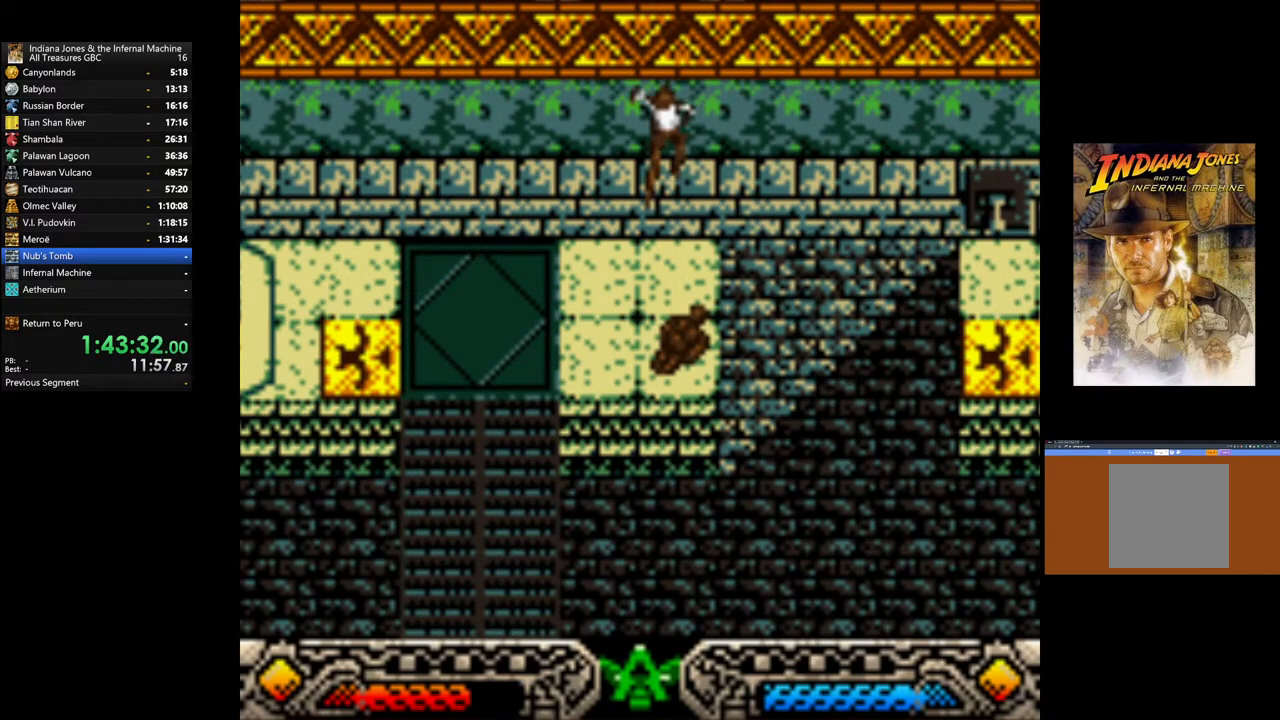
{"buttons": [], "left_stick": "center", "right_stick": "center", "events": []}
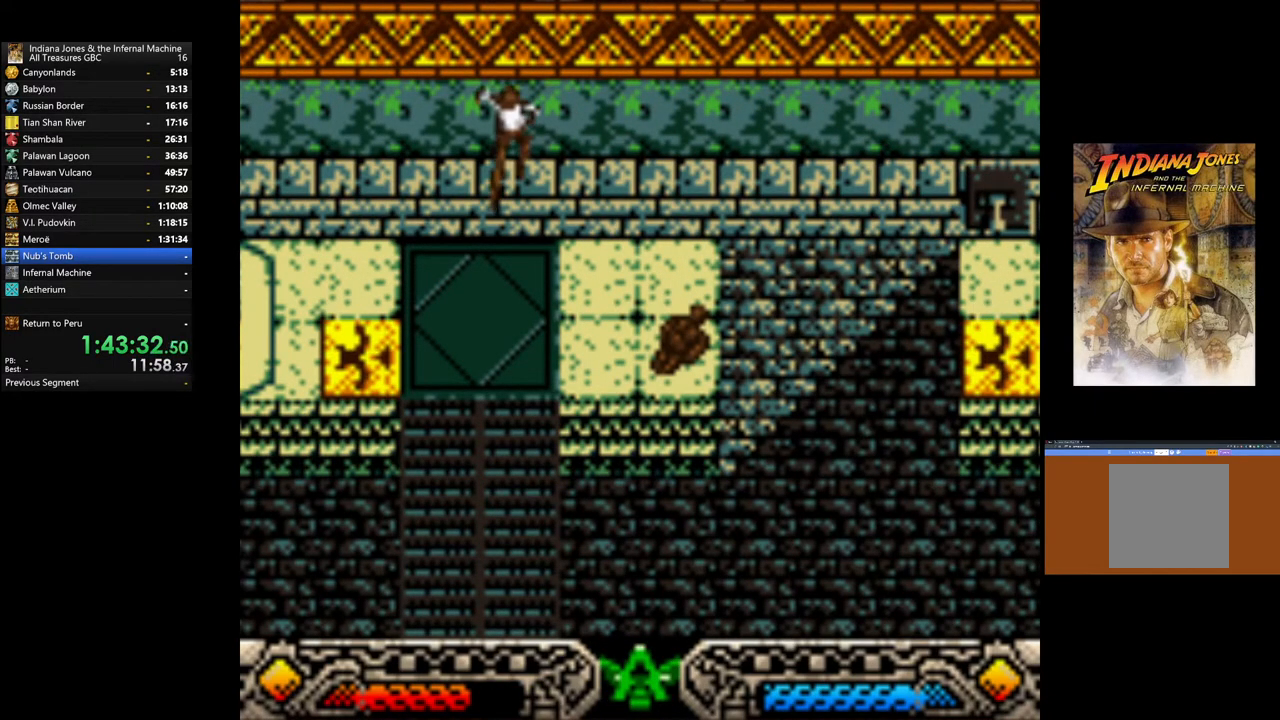
{"buttons": [], "left_stick": "center", "right_stick": "center", "events": []}
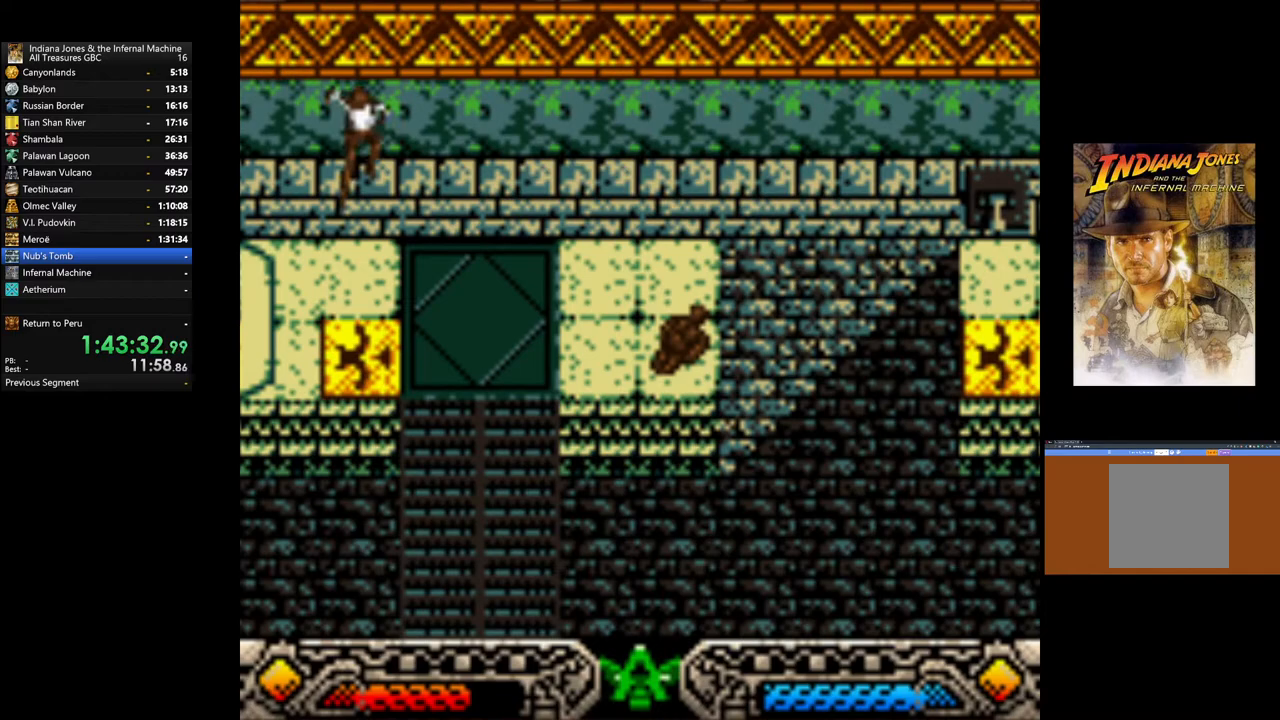
{"buttons": [], "left_stick": "center", "right_stick": "center", "events": []}
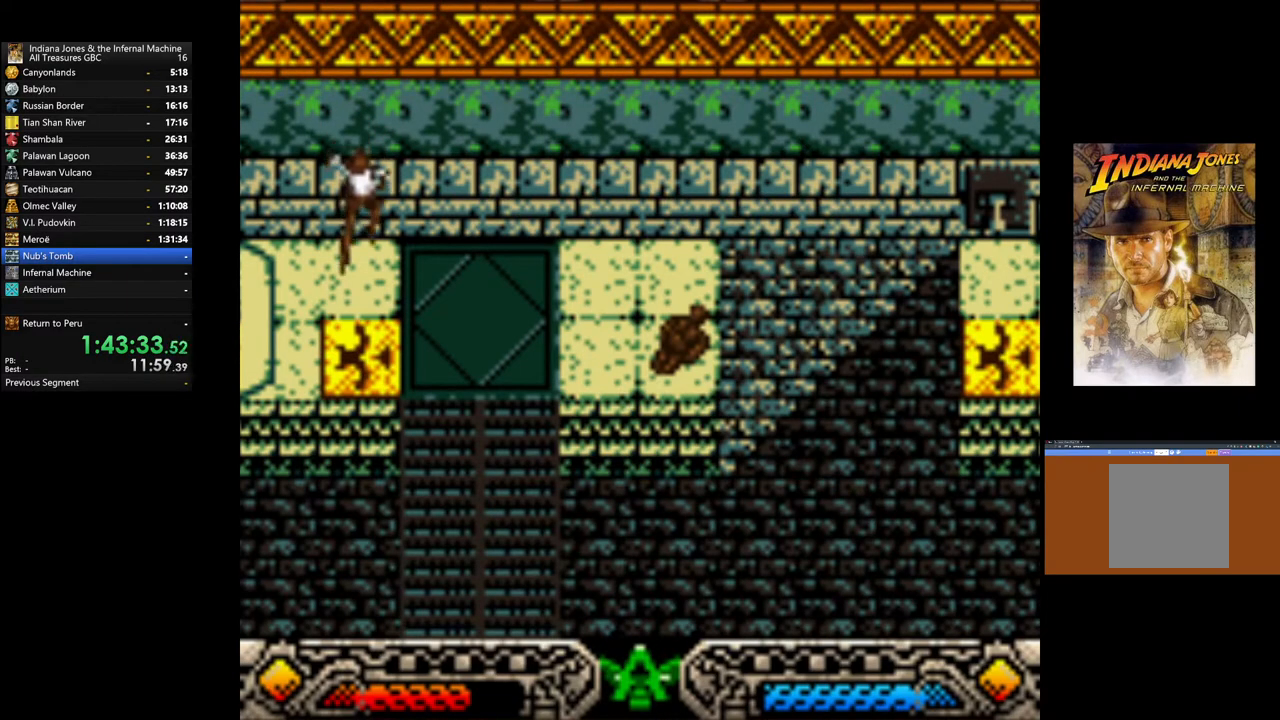
{"buttons": [], "left_stick": "center", "right_stick": "center", "events": []}
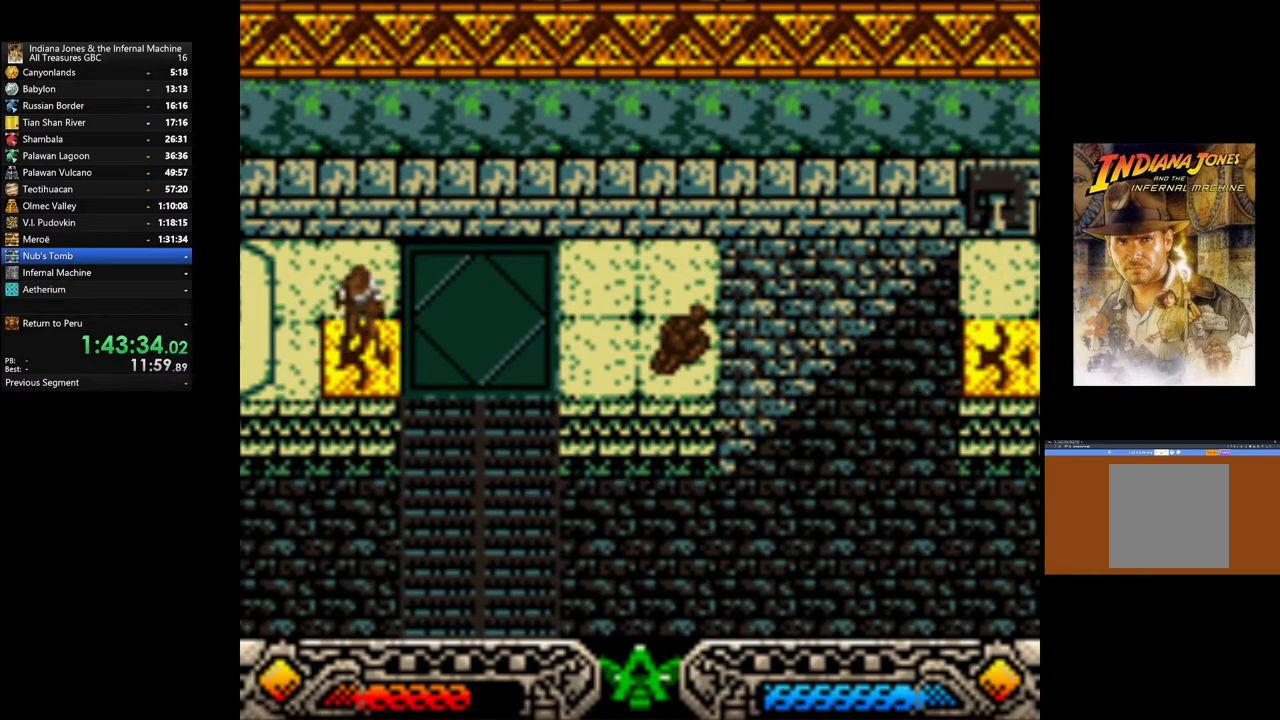
{"buttons": [], "left_stick": "center", "right_stick": "center", "events": [[133, "SELECT", "down"], [267, "SELECT", "up"]]}
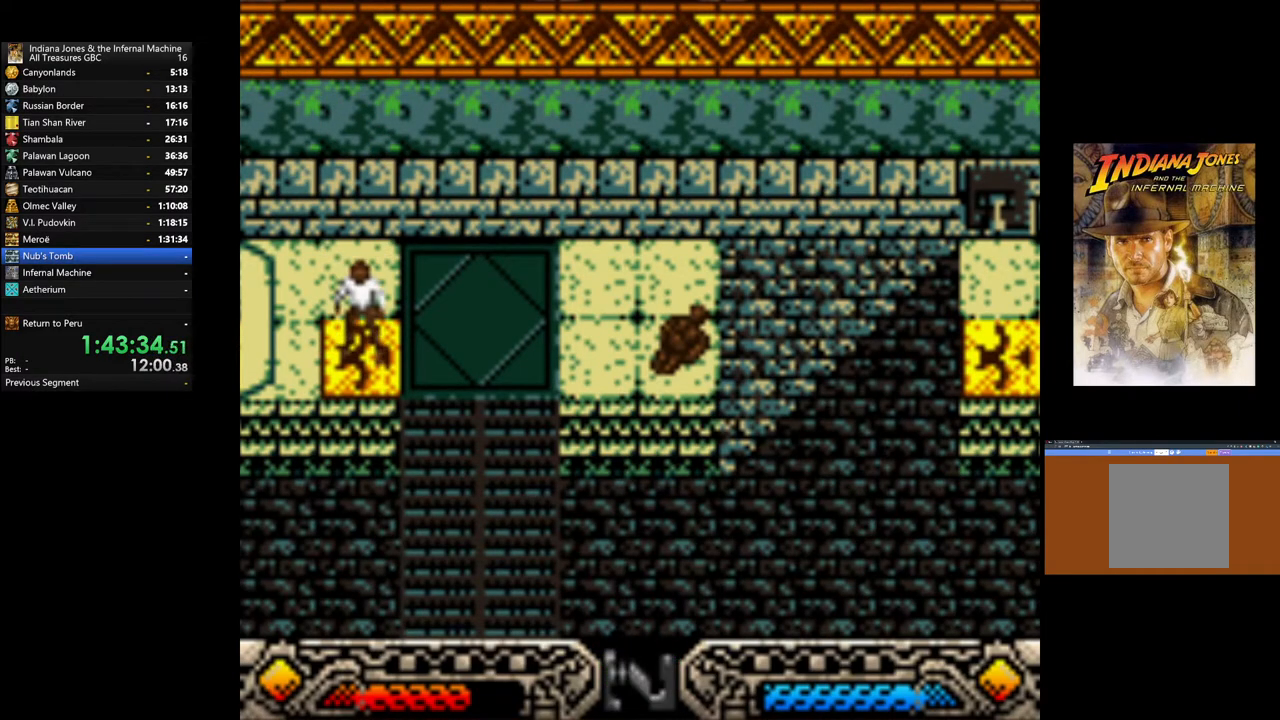
{"buttons": [], "left_stick": "center", "right_stick": "center", "events": [[167, "SELECT", "down"], [317, "SELECT", "up"]]}
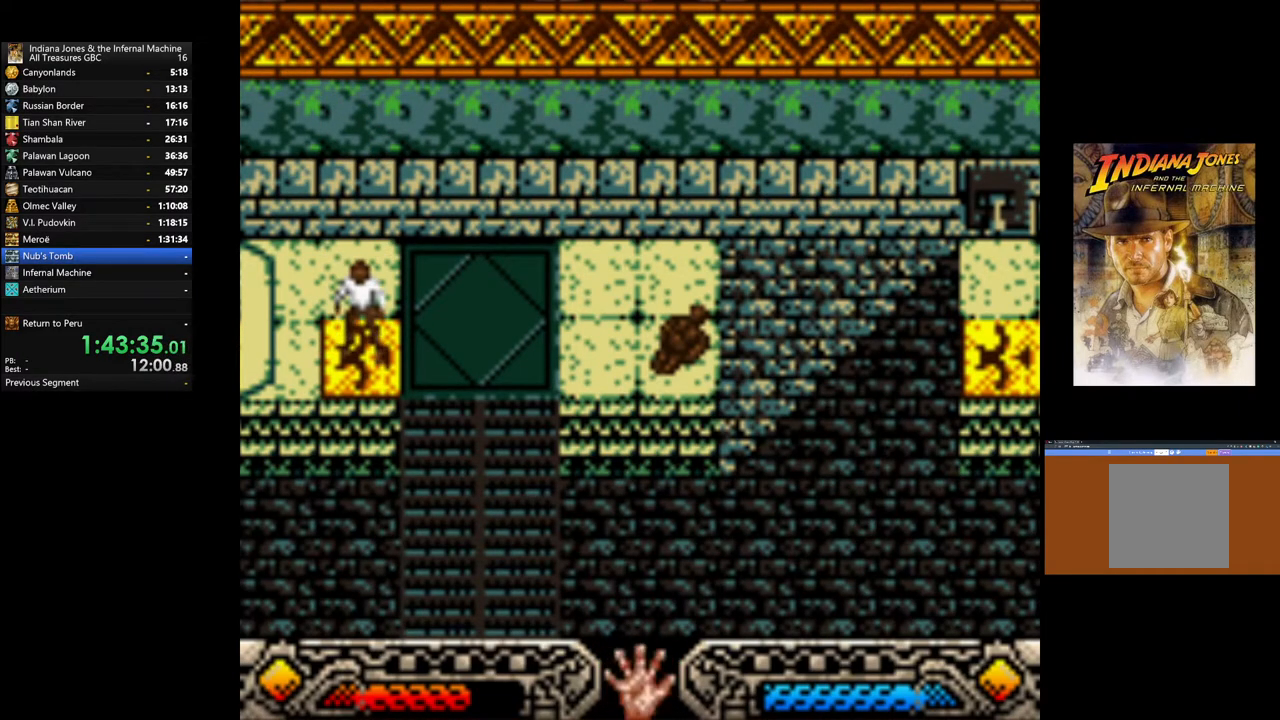
{"buttons": [], "left_stick": "right", "right_stick": "center", "events": [[217, "left_stick", "up-right"], [383, "left_stick", "right"]]}
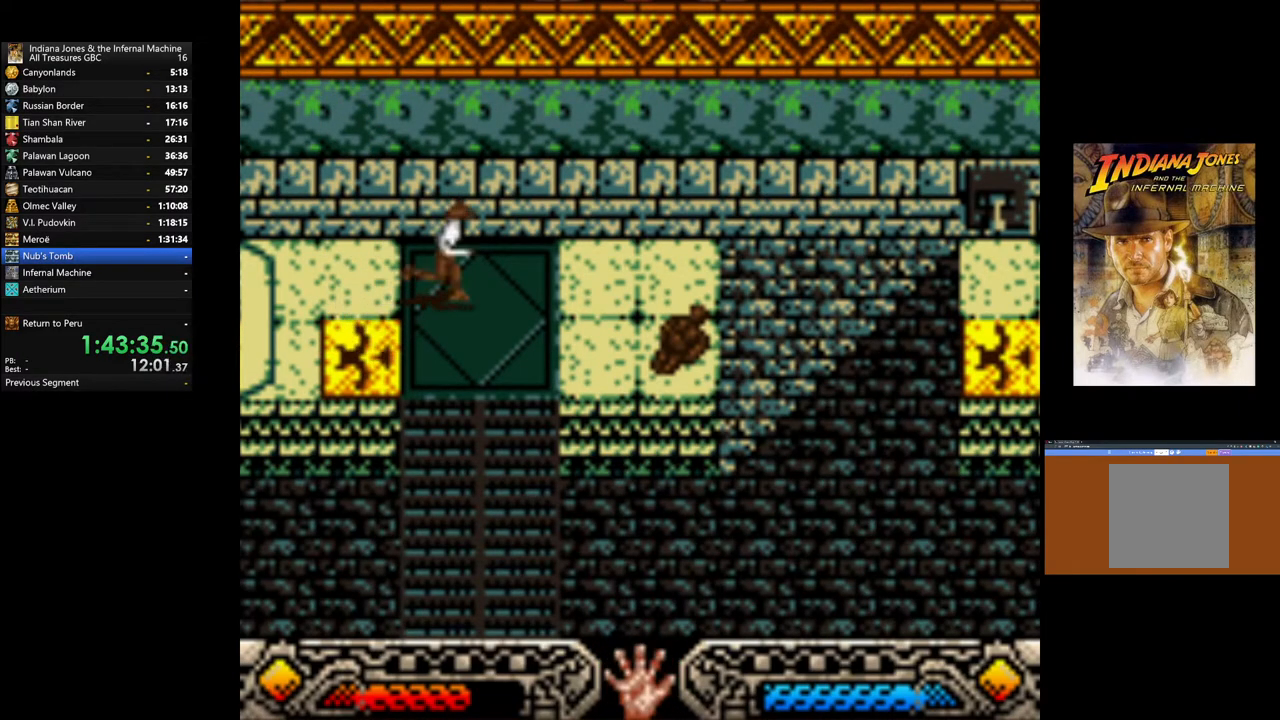
{"buttons": [], "left_stick": "right", "right_stick": "center", "events": []}
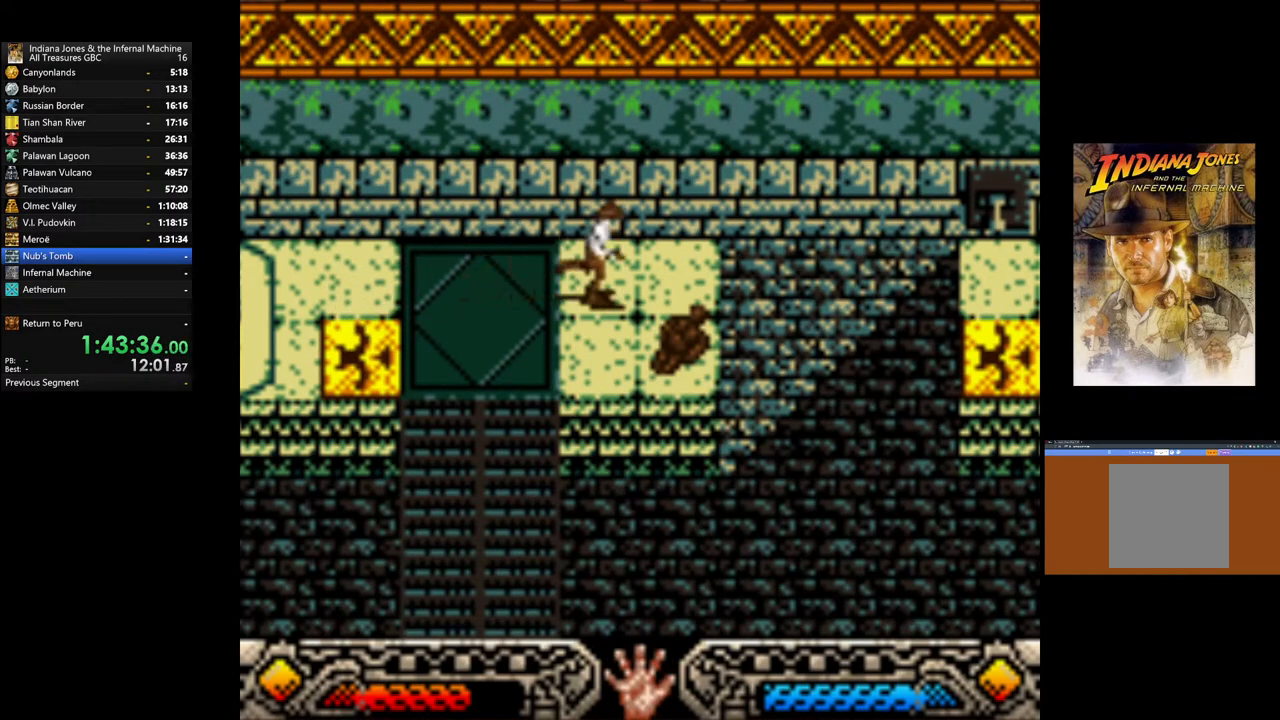
{"buttons": ["A"], "left_stick": "center", "right_stick": "center", "events": [[50, "left_stick", "down-right"], [167, "left_stick", "center"], [233, "A", "down"], [383, "A", "up"], [433, "A", "down"]]}
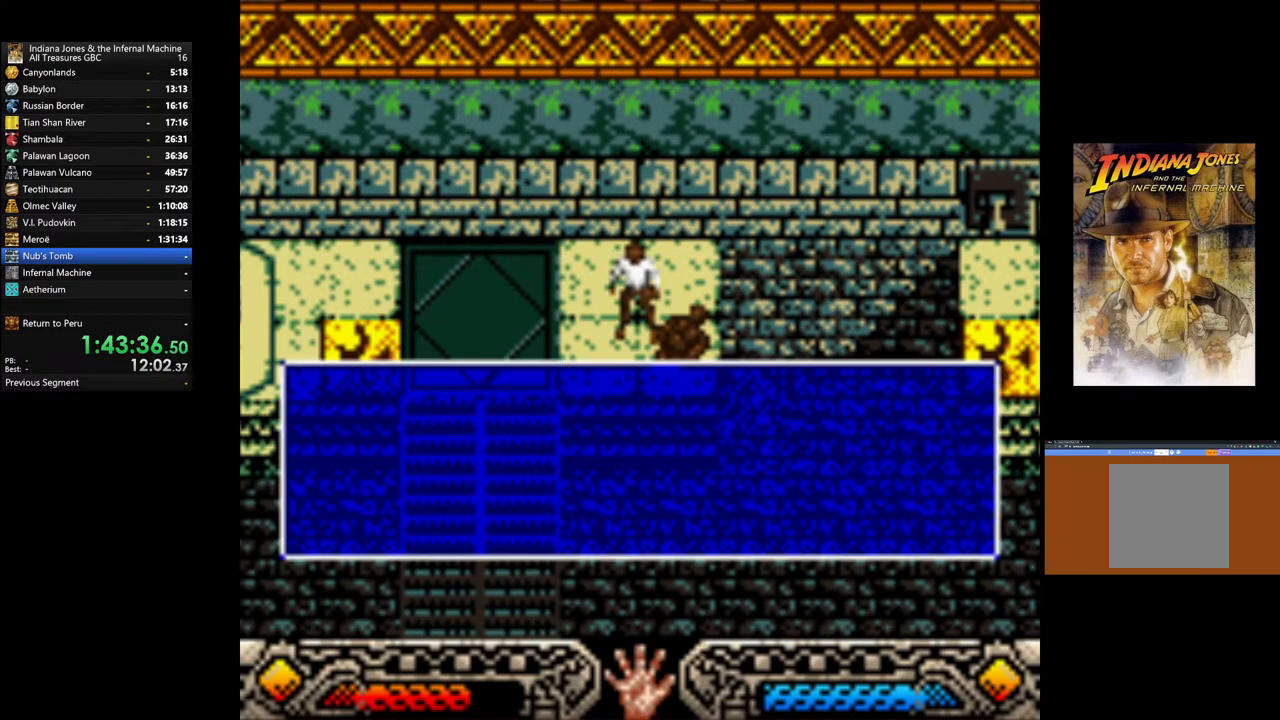
{"buttons": [], "left_stick": "up-left", "right_stick": "center", "events": [[67, "A", "up"], [150, "A", "down"], [267, "A", "up"], [317, "A", "down"], [317, "left_stick", "up-left"], [450, "A", "up"]]}
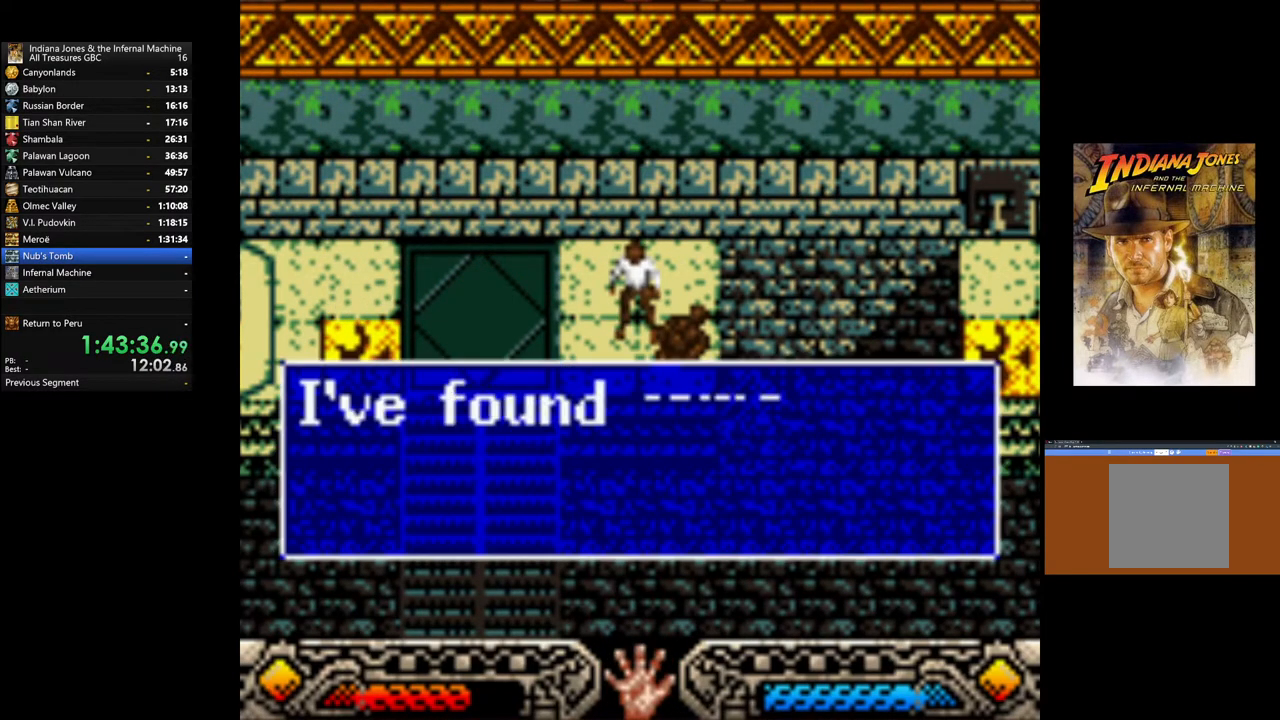
{"buttons": ["A"], "left_stick": "up-left", "right_stick": "center", "events": [[33, "A", "down"], [67, "left_stick", "up"], [133, "A", "up"], [233, "A", "down"], [317, "left_stick", "up-left"], [333, "A", "up"], [433, "A", "down"]]}
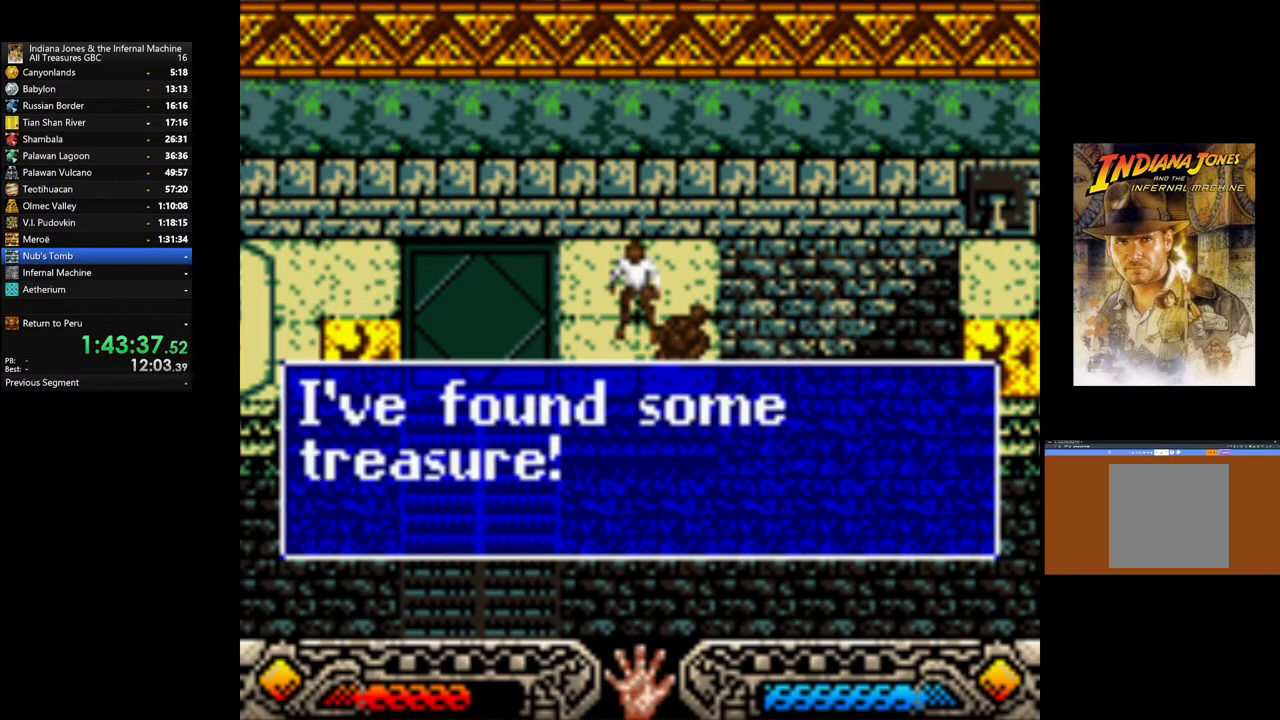
{"buttons": [], "left_stick": "up-left", "right_stick": "center", "events": [[33, "A", "up"], [233, "A", "down"], [367, "A", "up"]]}
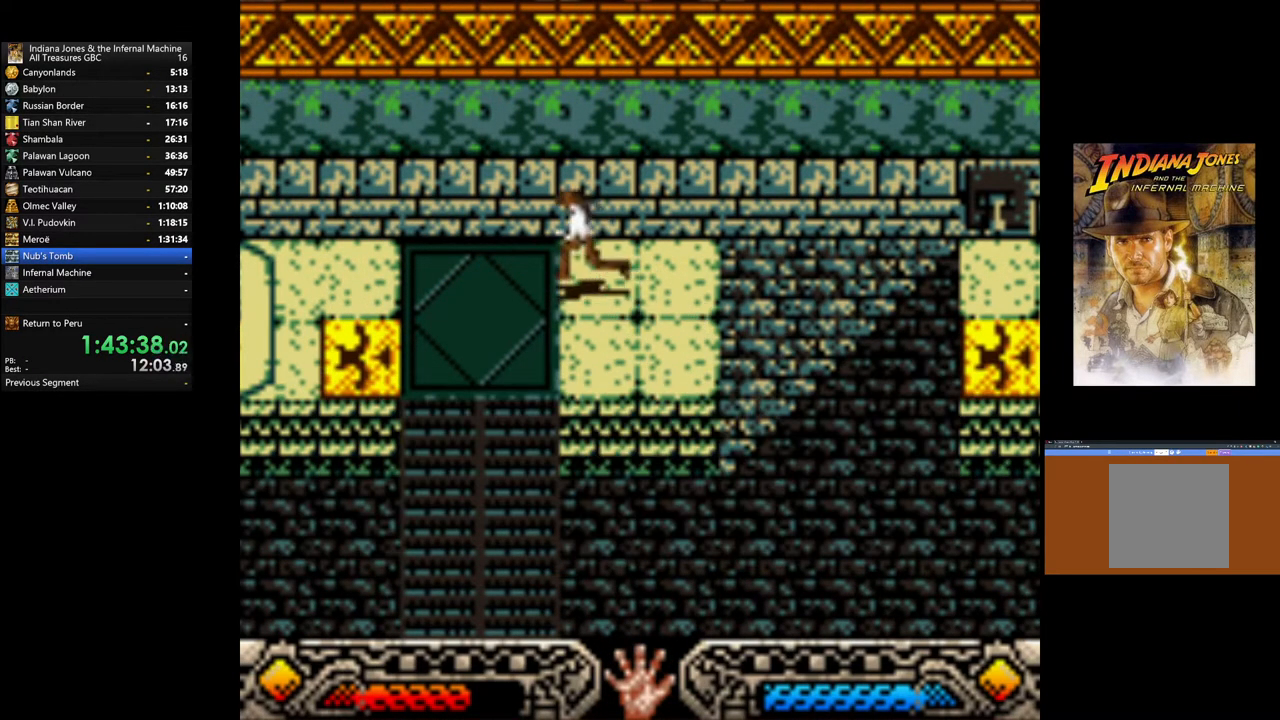
{"buttons": [], "left_stick": "center", "right_stick": "center", "events": [[150, "left_stick", "left"], [183, "A", "down"], [300, "left_stick", "center"], [367, "A", "up"]]}
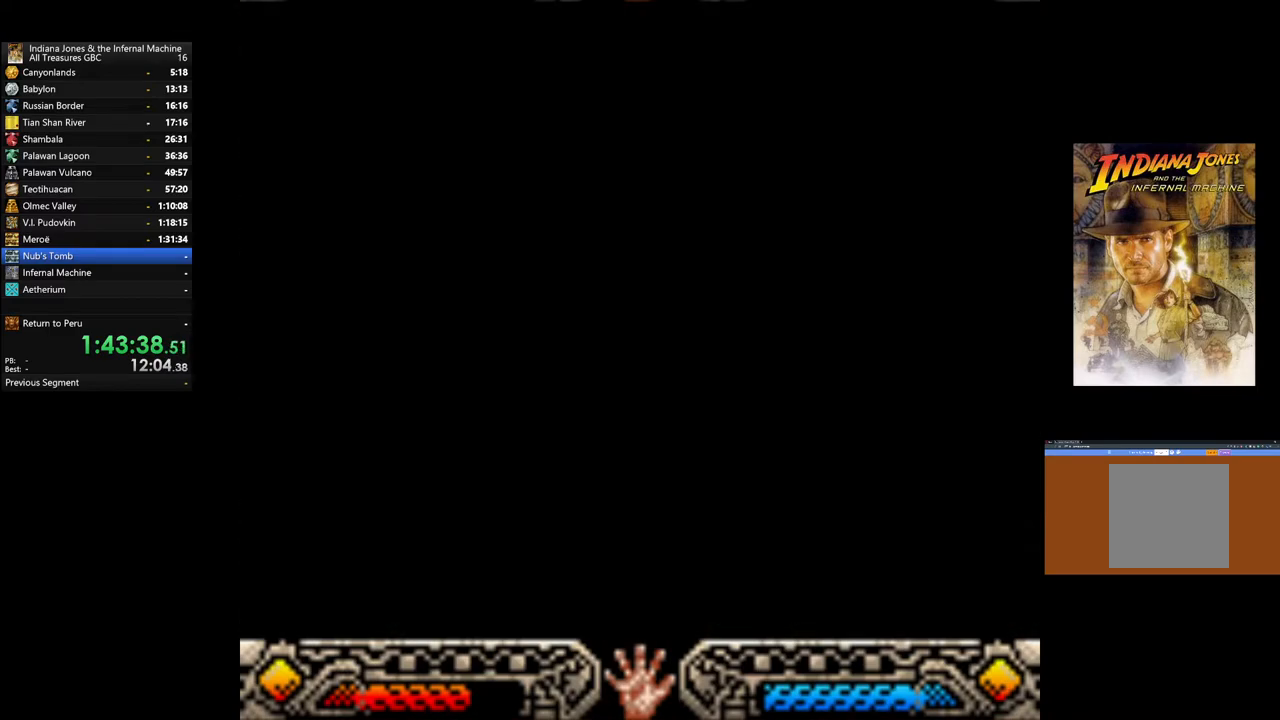
{"buttons": [], "left_stick": "center", "right_stick": "center", "events": []}